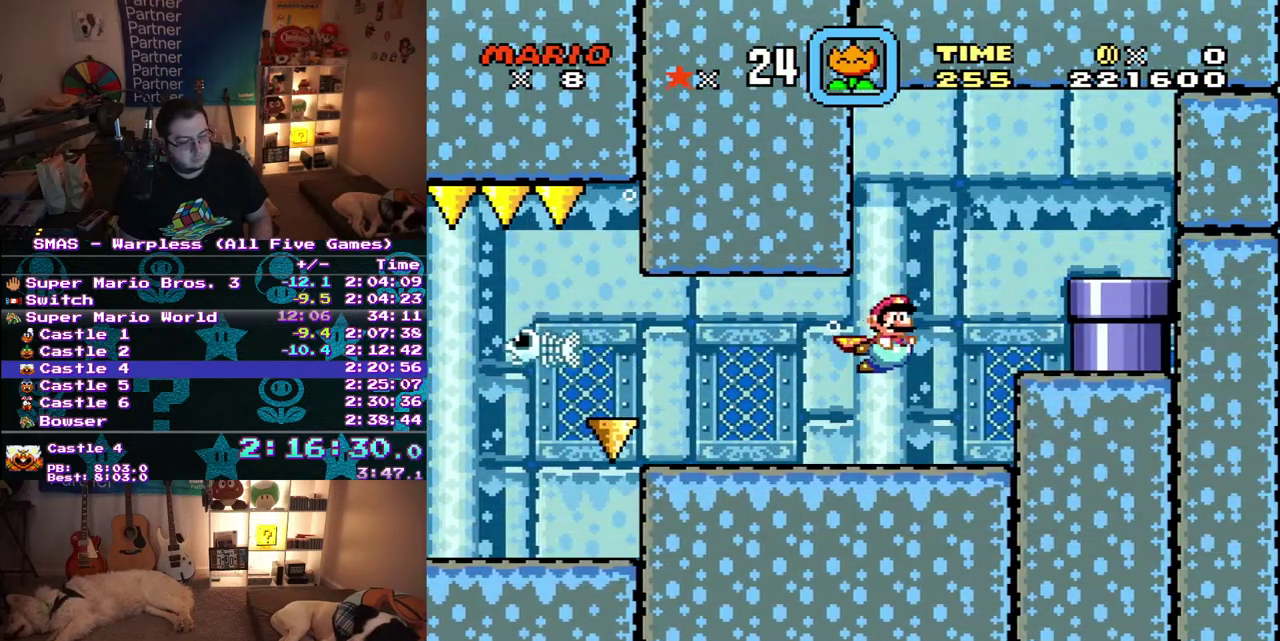
Gameplay with a controller (Nintendo layout); each line is a JSON object with the inputs held at the frame after it. "events" lists button and stick changes between this image and that frame as [ms after this image, input, new state], when the widget could be followed in between. Not read: L3 R3.
{"buttons": ["DPAD_DOWN", "DPAD_RIGHT"], "events": [[217, "DPAD_UP", "up"], [333, "DPAD_DOWN", "down"]]}
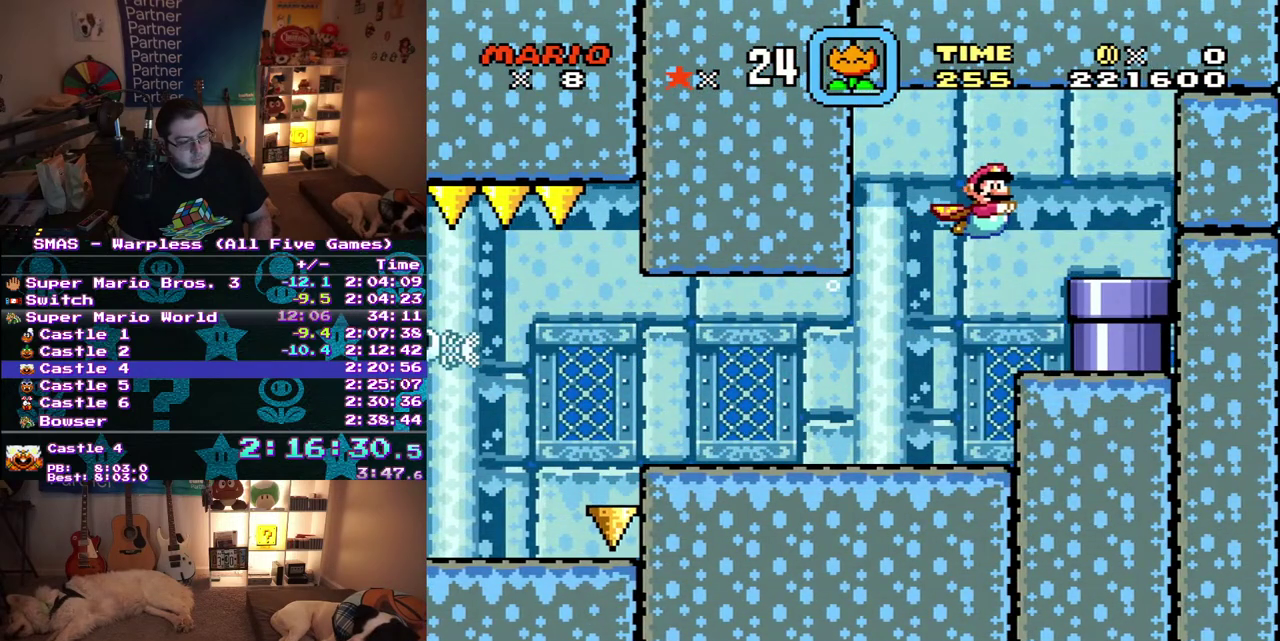
{"buttons": ["DPAD_DOWN", "DPAD_RIGHT"], "events": []}
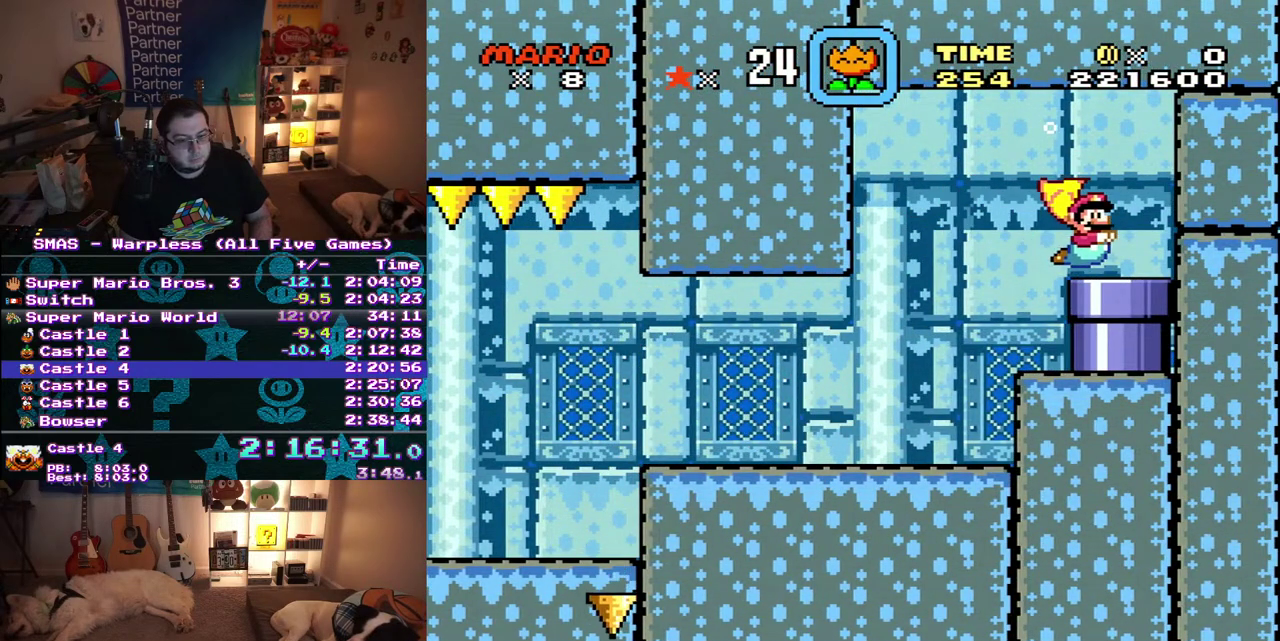
{"buttons": [], "events": [[133, "DPAD_RIGHT", "up"], [383, "DPAD_DOWN", "up"]]}
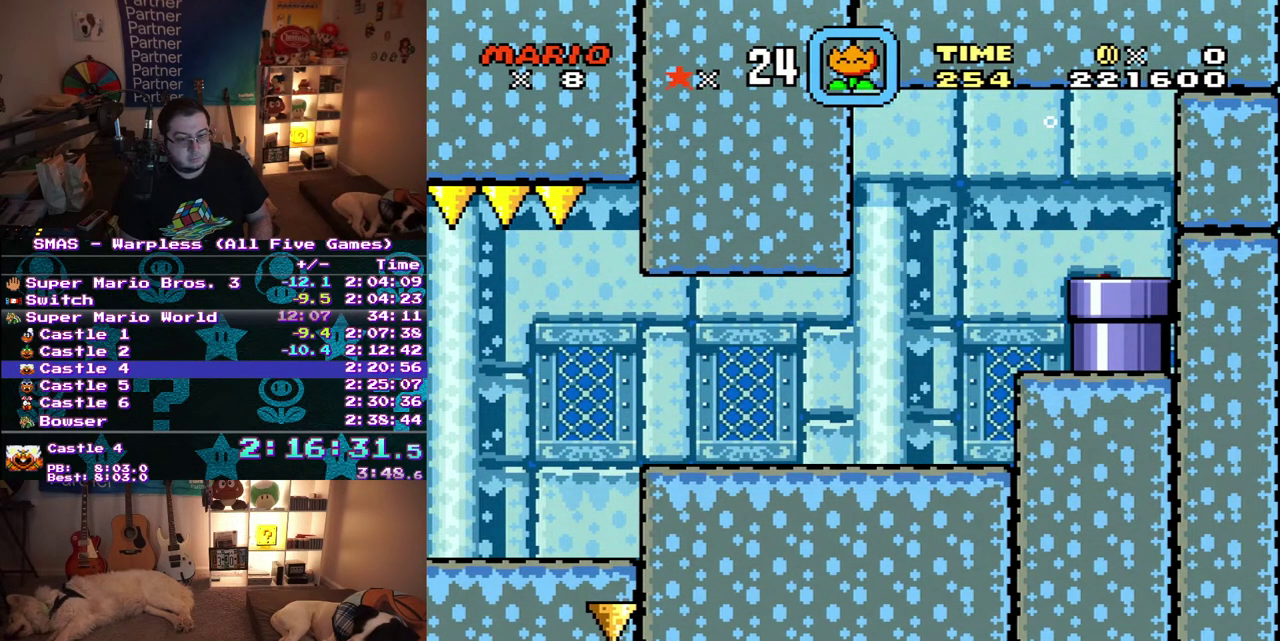
{"buttons": ["DPAD_RIGHT"], "events": [[233, "DPAD_RIGHT", "down"]]}
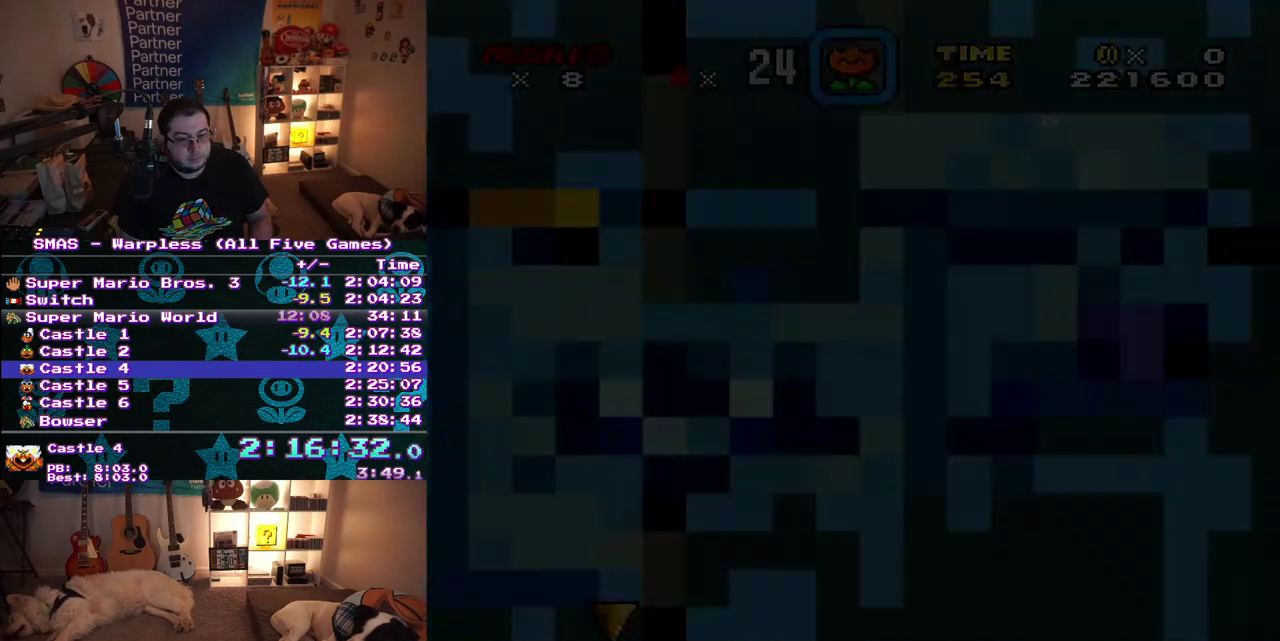
{"buttons": ["DPAD_RIGHT"], "events": []}
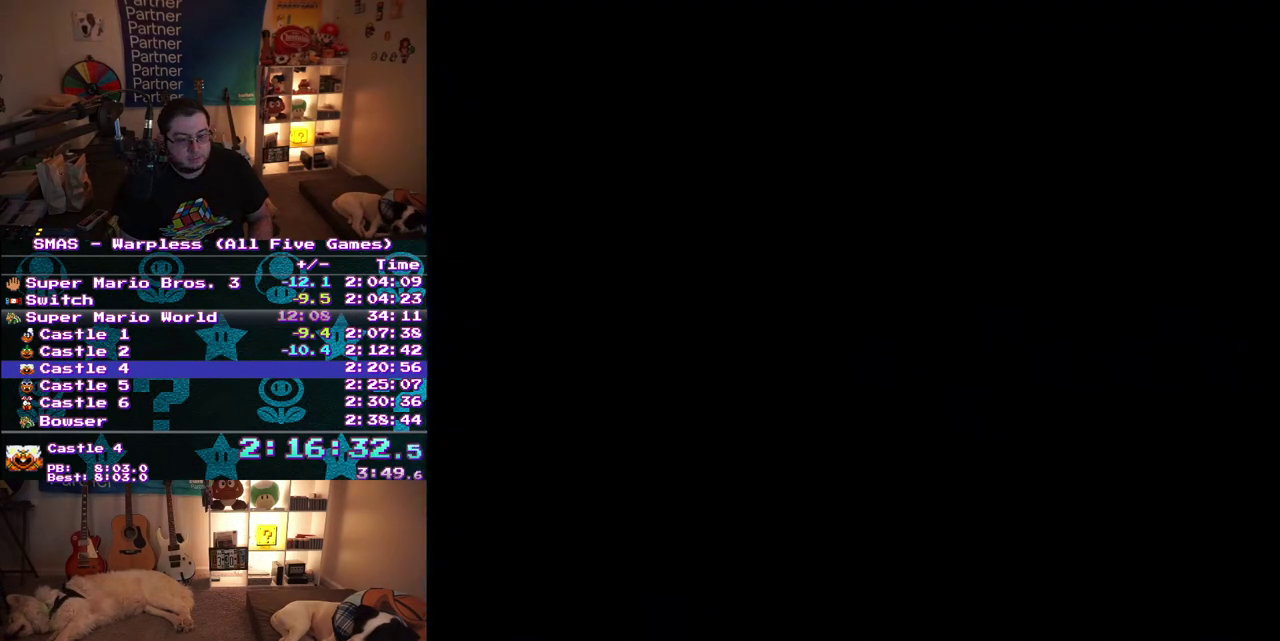
{"buttons": ["DPAD_RIGHT"], "events": []}
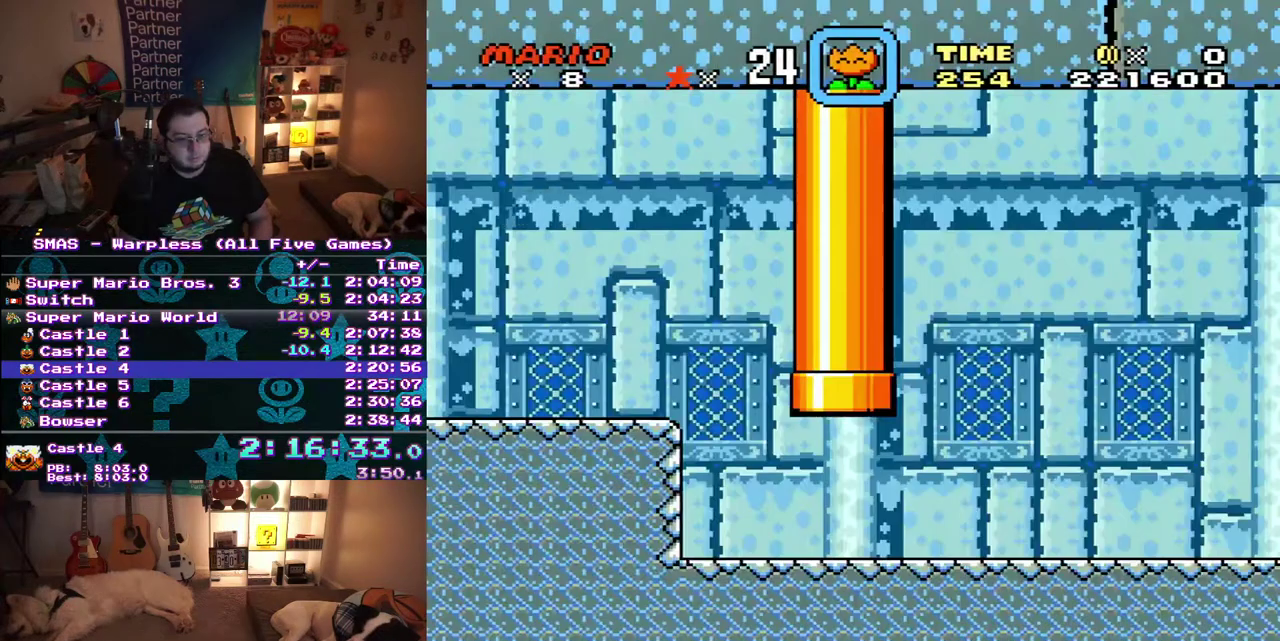
{"buttons": ["DPAD_DOWN", "DPAD_RIGHT"], "events": [[367, "DPAD_DOWN", "down"]]}
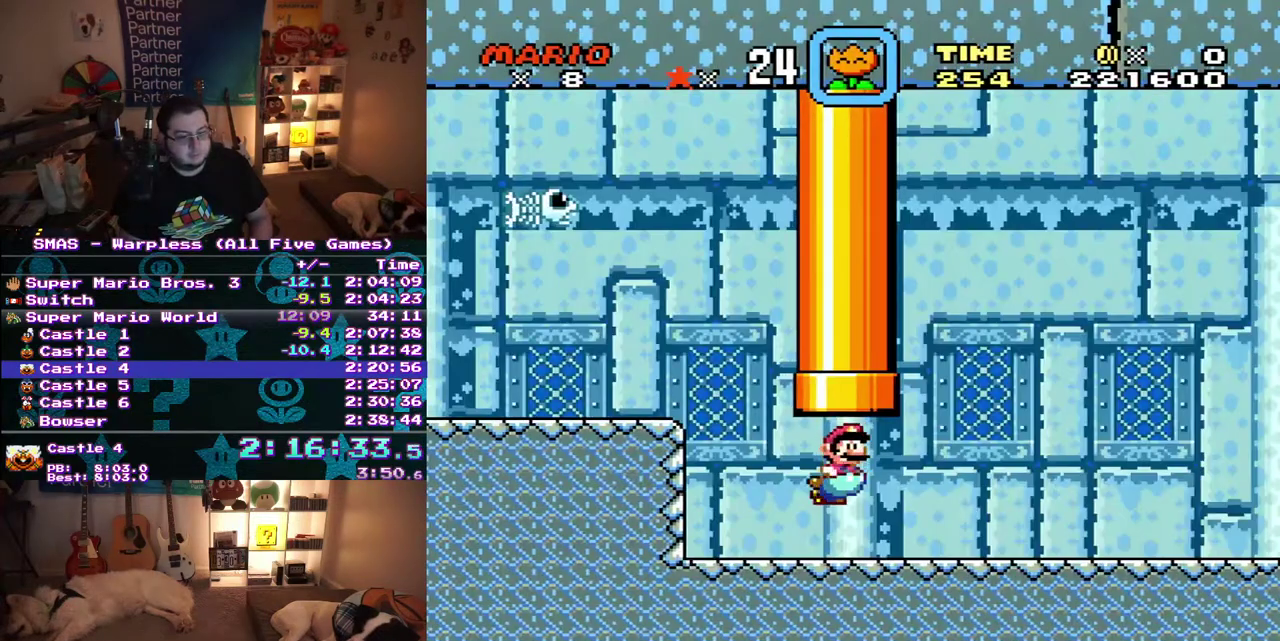
{"buttons": ["DPAD_DOWN", "DPAD_RIGHT"], "events": []}
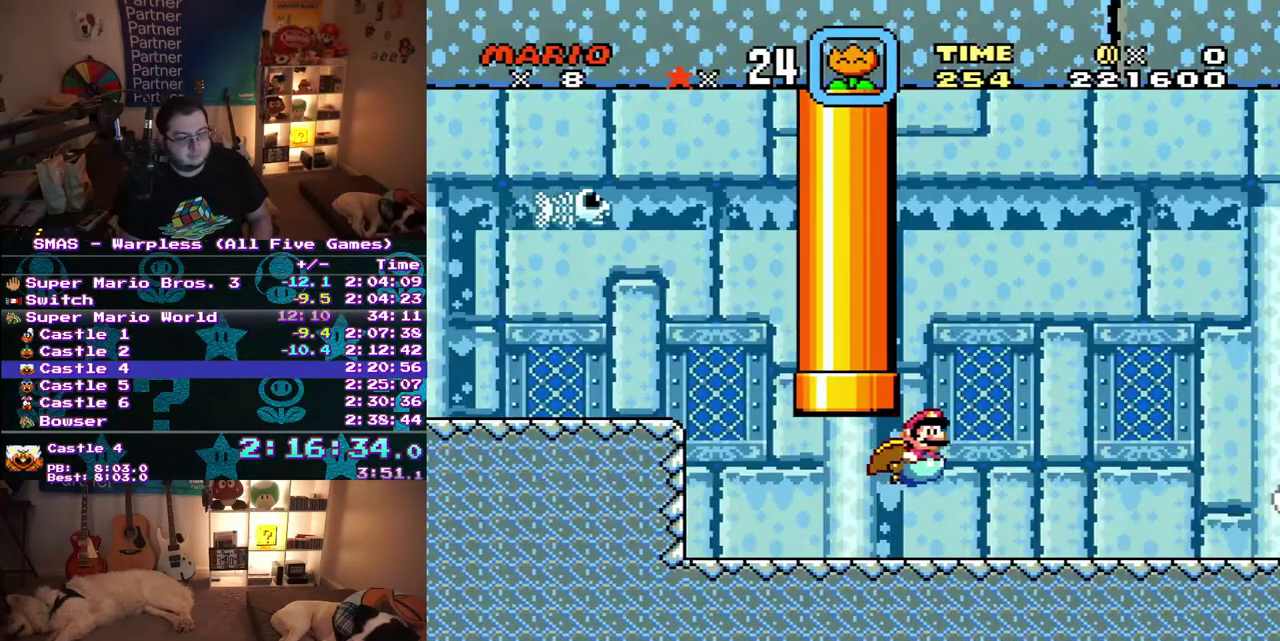
{"buttons": ["DPAD_DOWN", "DPAD_RIGHT"], "events": []}
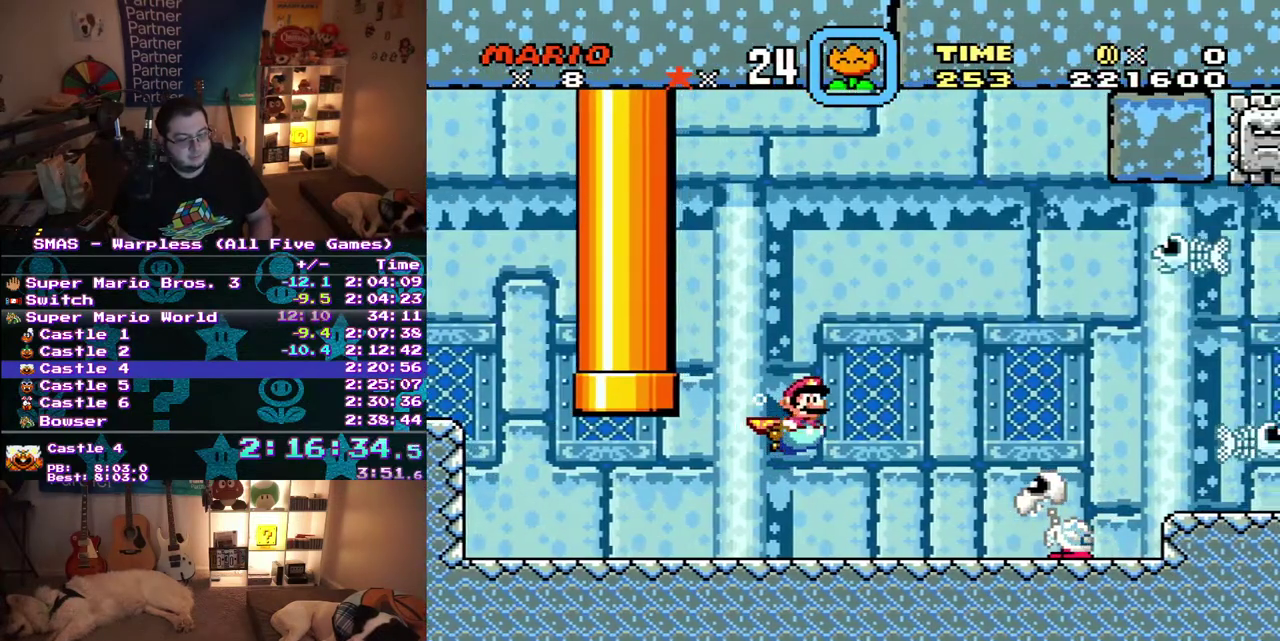
{"buttons": ["DPAD_DOWN", "DPAD_RIGHT"], "events": []}
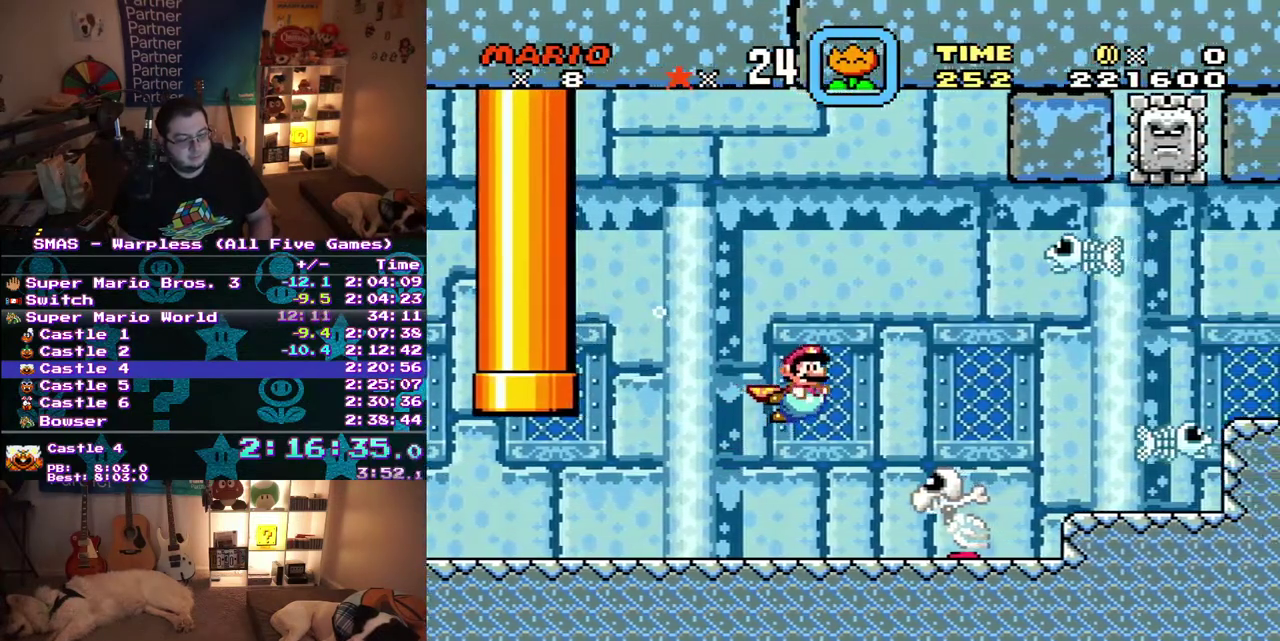
{"buttons": ["DPAD_DOWN", "DPAD_RIGHT"], "events": []}
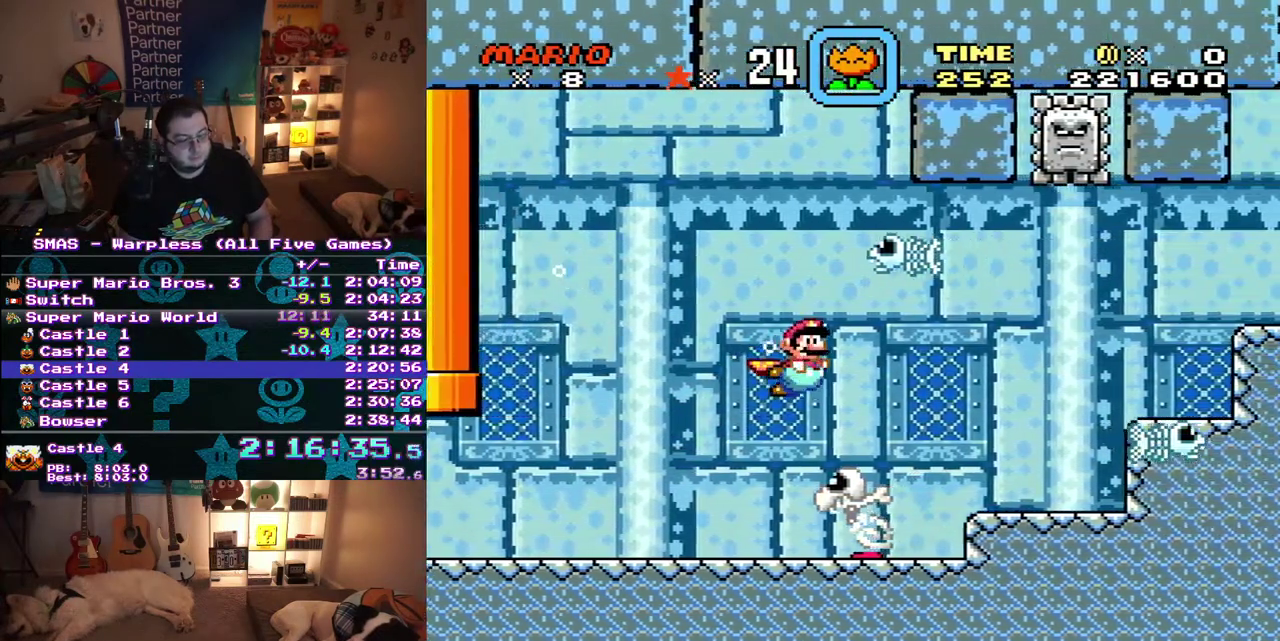
{"buttons": ["DPAD_DOWN", "DPAD_RIGHT"], "events": []}
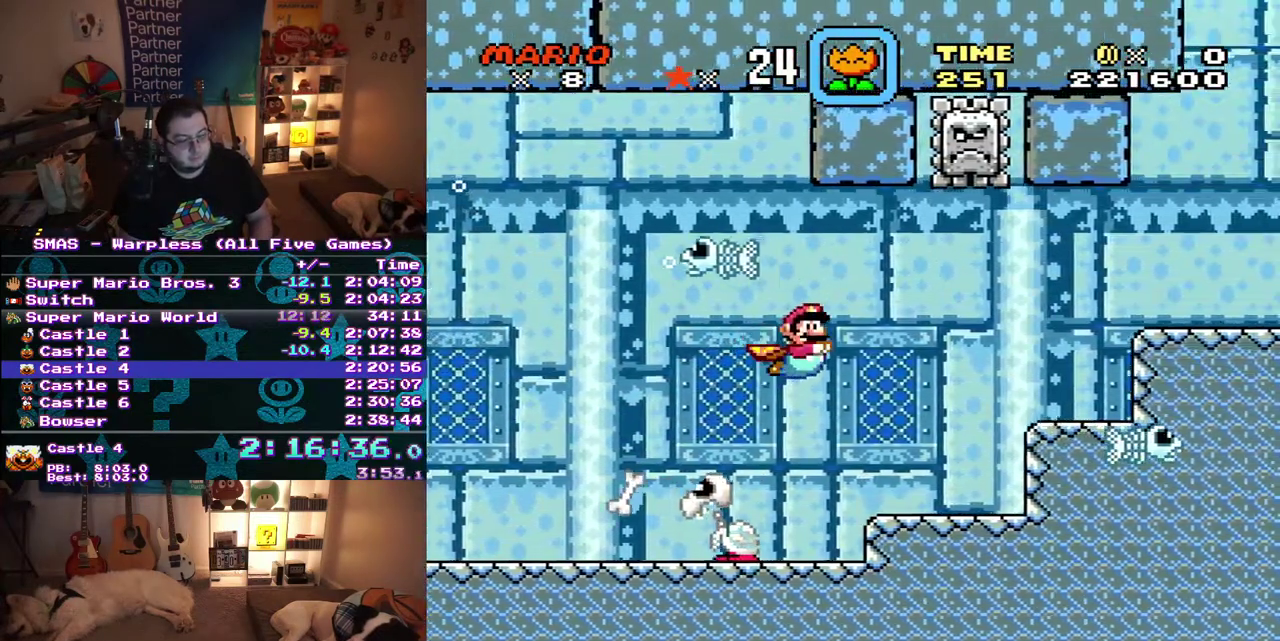
{"buttons": [], "events": [[17, "DPAD_DOWN", "up"], [83, "DPAD_UP", "down"], [183, "DPAD_RIGHT", "up"], [200, "DPAD_UP", "up"]]}
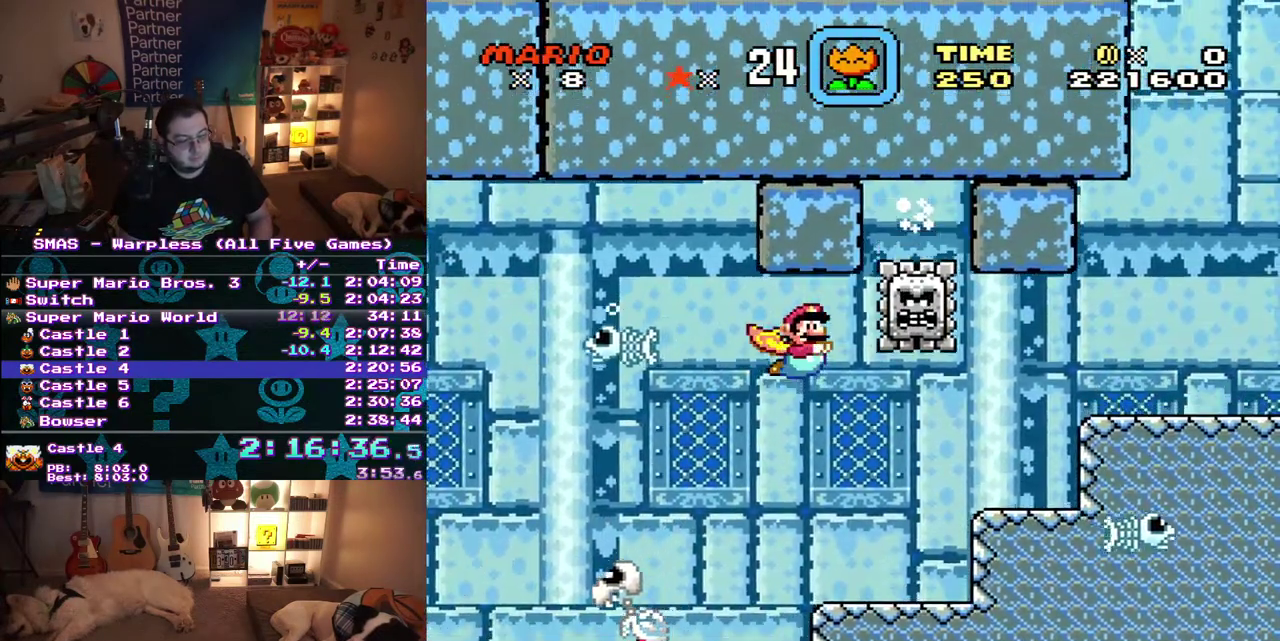
{"buttons": ["DPAD_RIGHT"], "events": [[100, "DPAD_RIGHT", "down"]]}
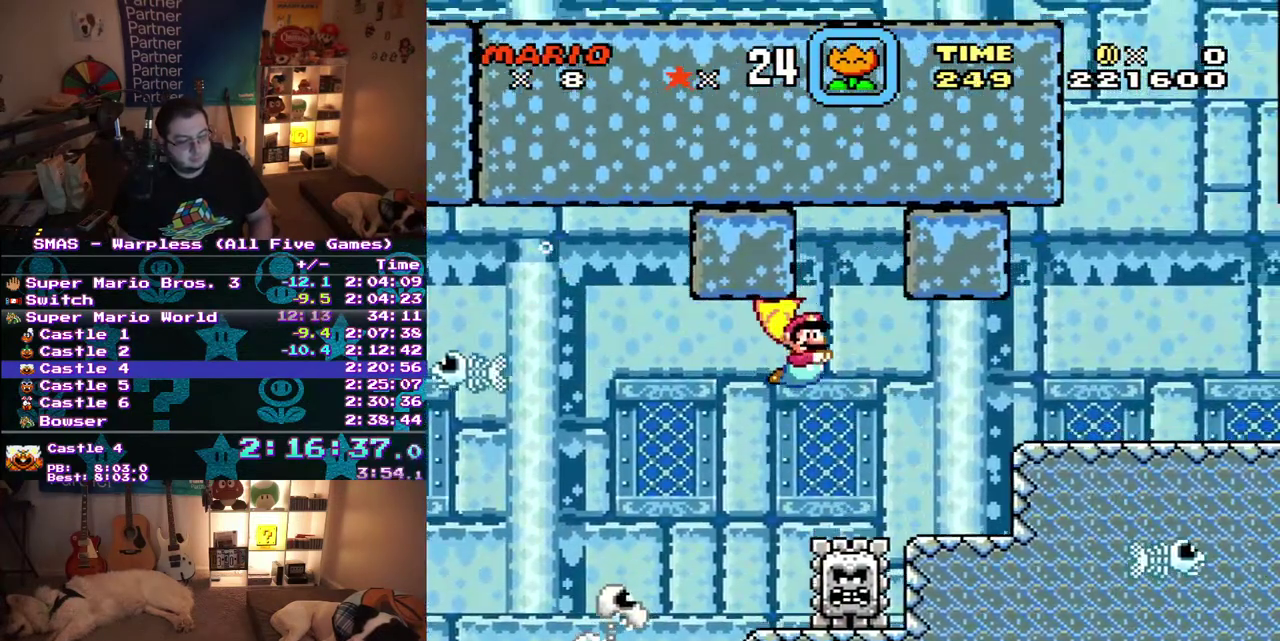
{"buttons": ["DPAD_RIGHT"], "events": []}
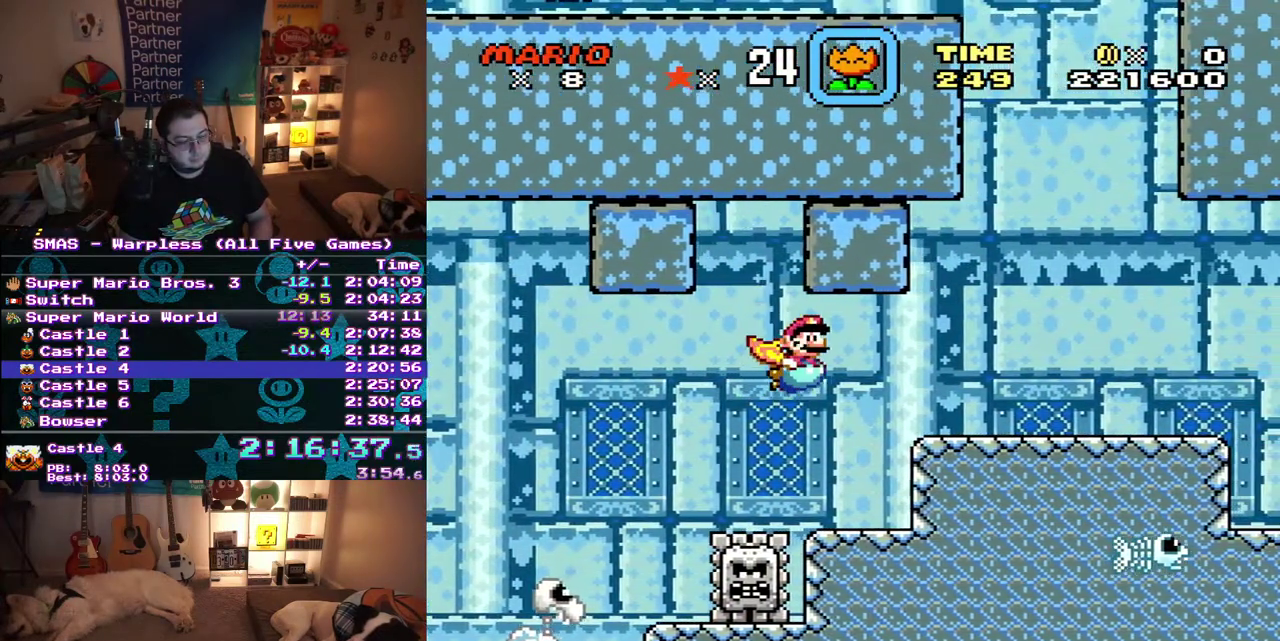
{"buttons": ["DPAD_DOWN", "DPAD_RIGHT"], "events": [[200, "DPAD_DOWN", "down"]]}
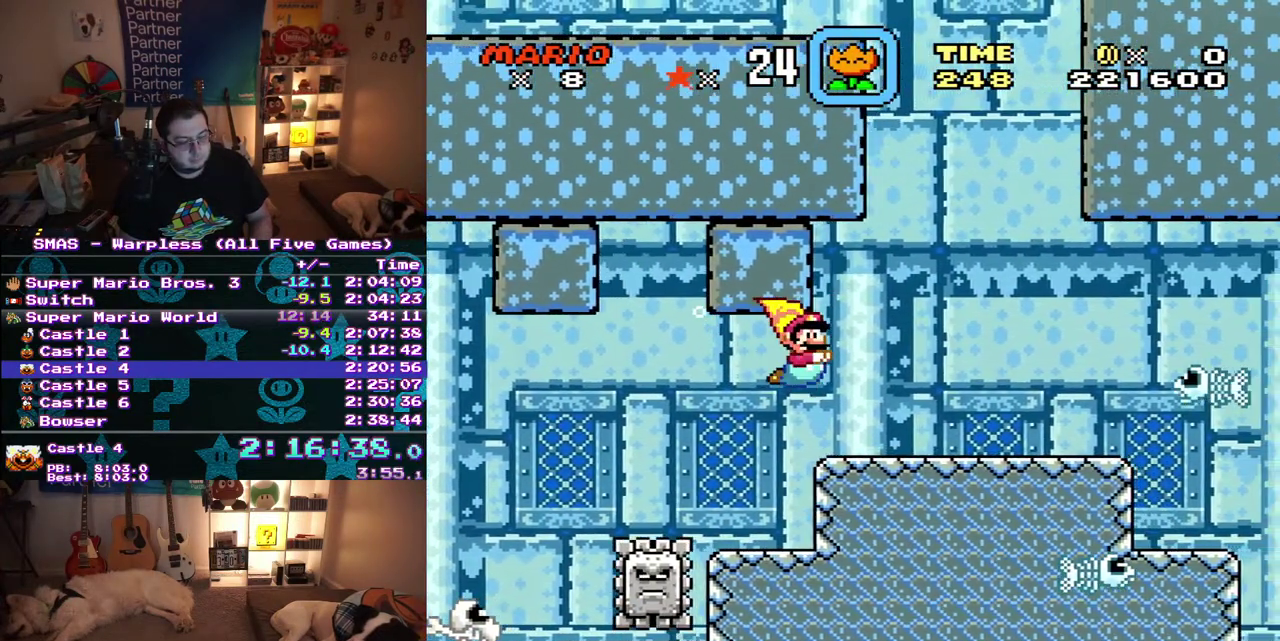
{"buttons": ["DPAD_RIGHT"], "events": [[33, "DPAD_DOWN", "up"]]}
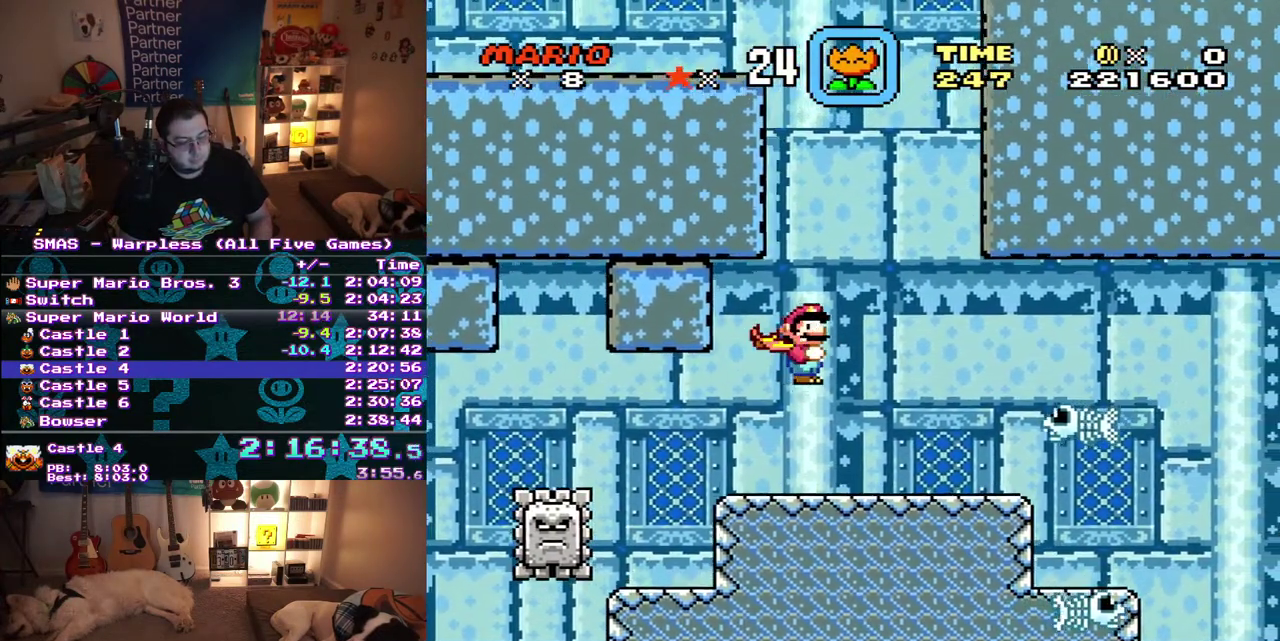
{"buttons": ["DPAD_DOWN", "DPAD_RIGHT"], "events": [[267, "DPAD_DOWN", "down"]]}
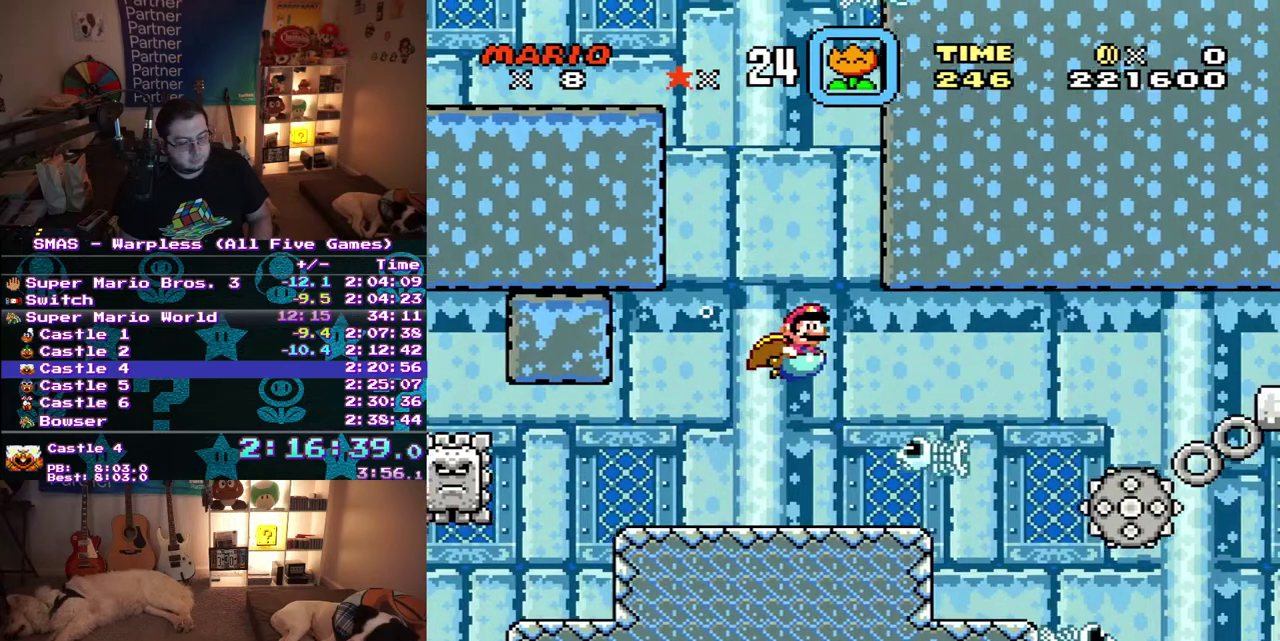
{"buttons": ["DPAD_DOWN", "DPAD_RIGHT"], "events": []}
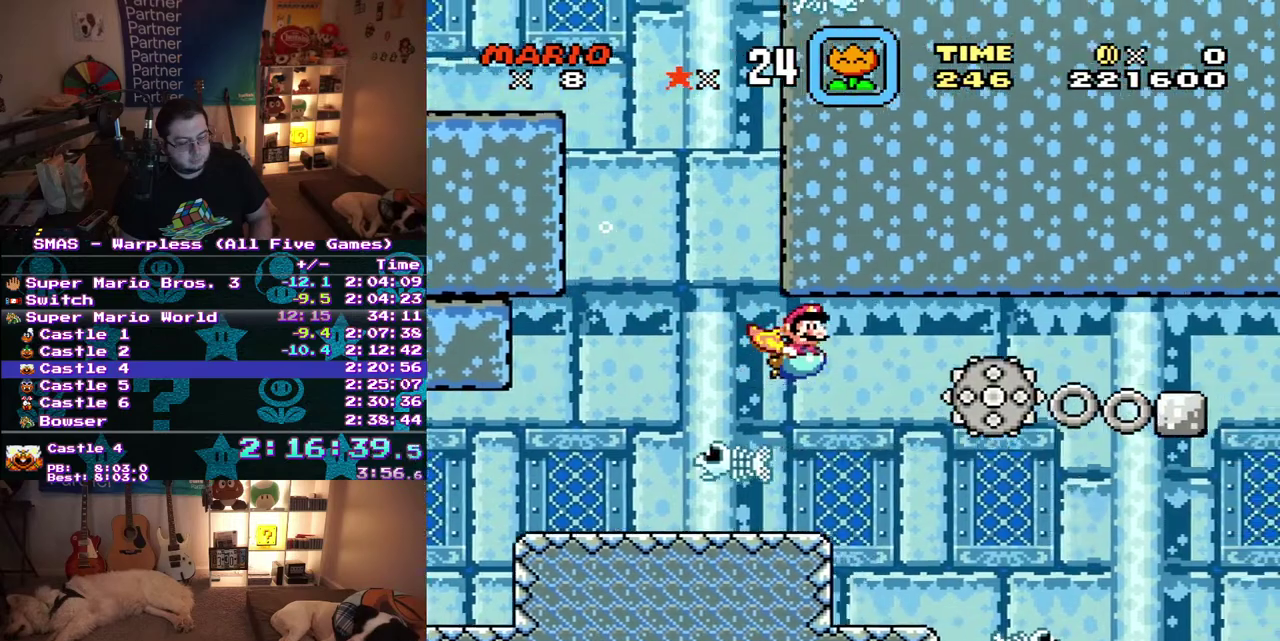
{"buttons": ["DPAD_DOWN", "DPAD_RIGHT"], "events": []}
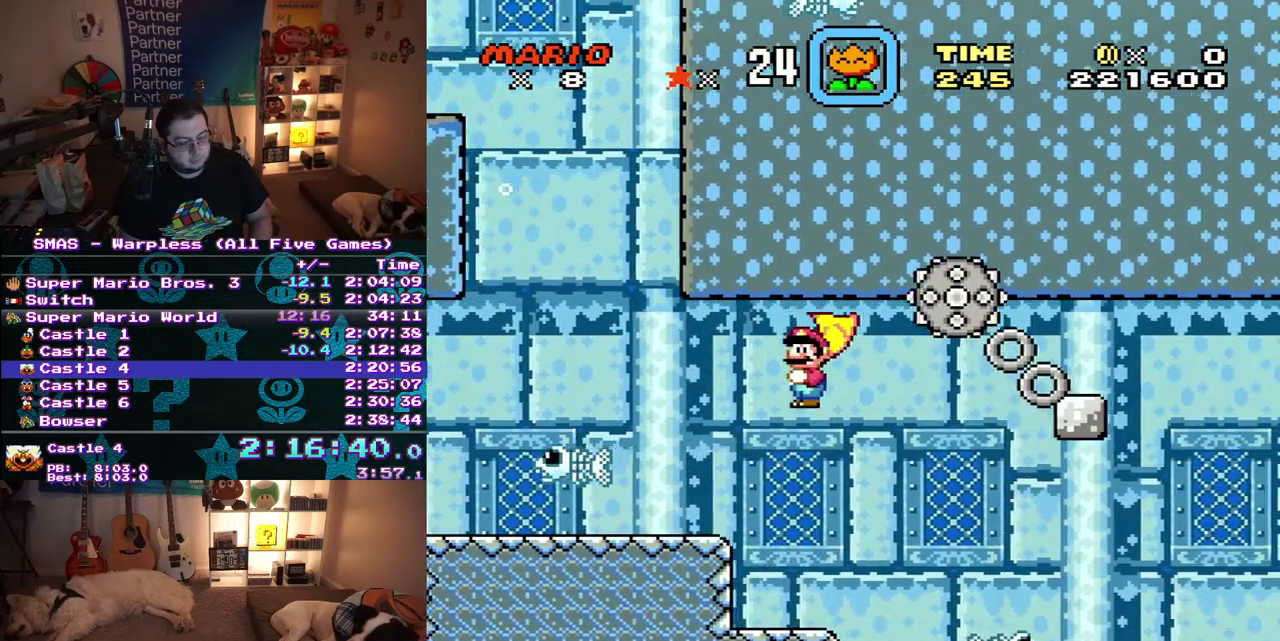
{"buttons": ["DPAD_DOWN", "DPAD_RIGHT"], "events": []}
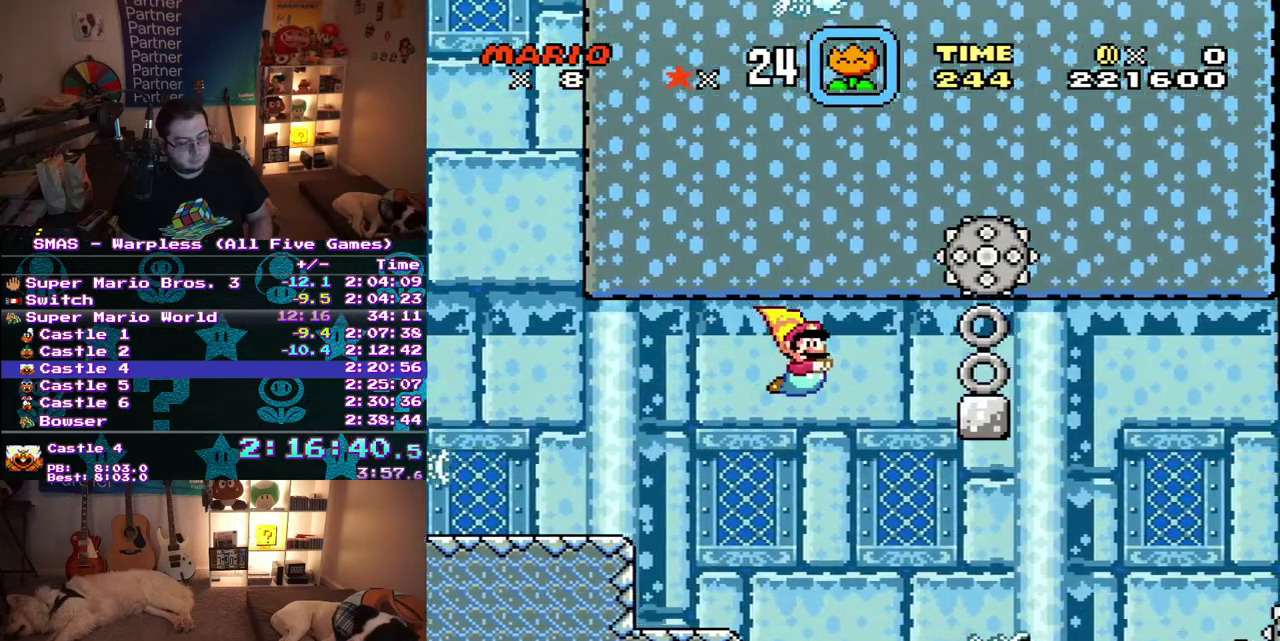
{"buttons": ["DPAD_DOWN", "DPAD_RIGHT"], "events": []}
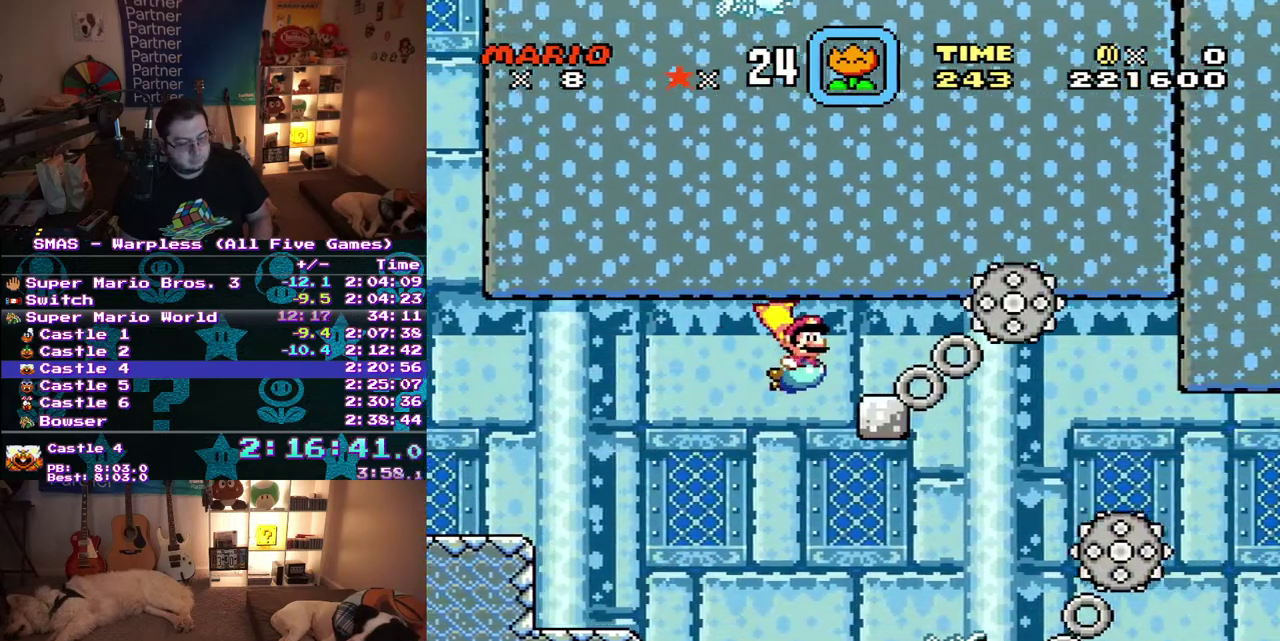
{"buttons": ["DPAD_DOWN", "DPAD_RIGHT"], "events": []}
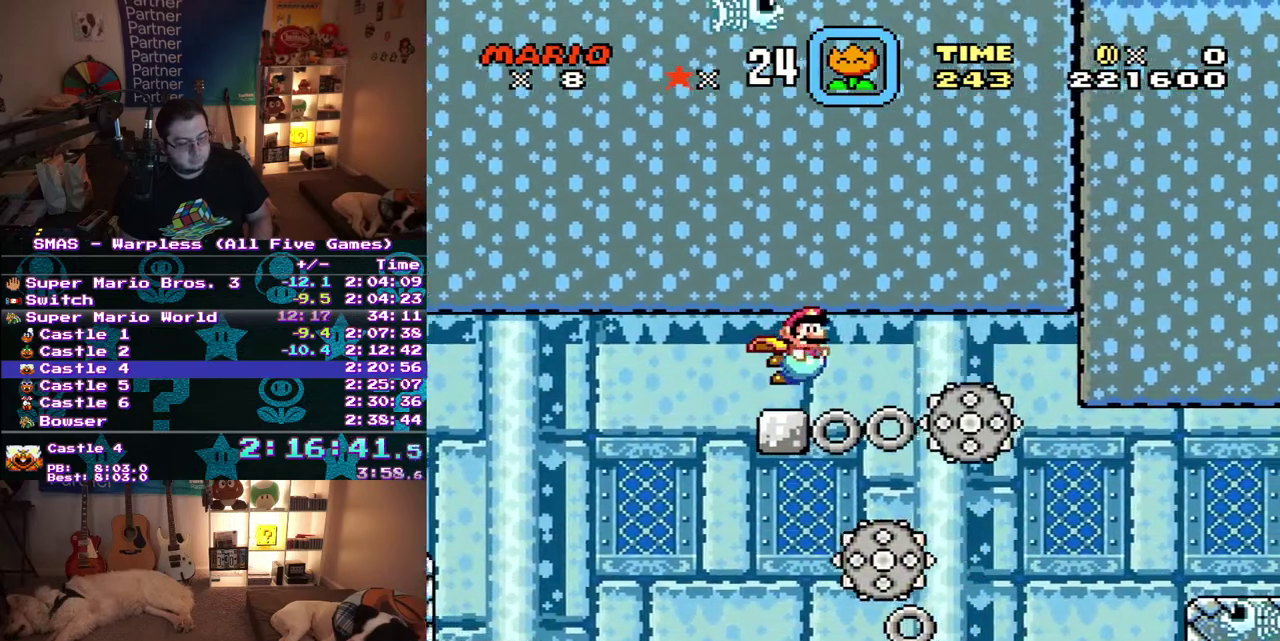
{"buttons": ["DPAD_DOWN", "DPAD_RIGHT"], "events": []}
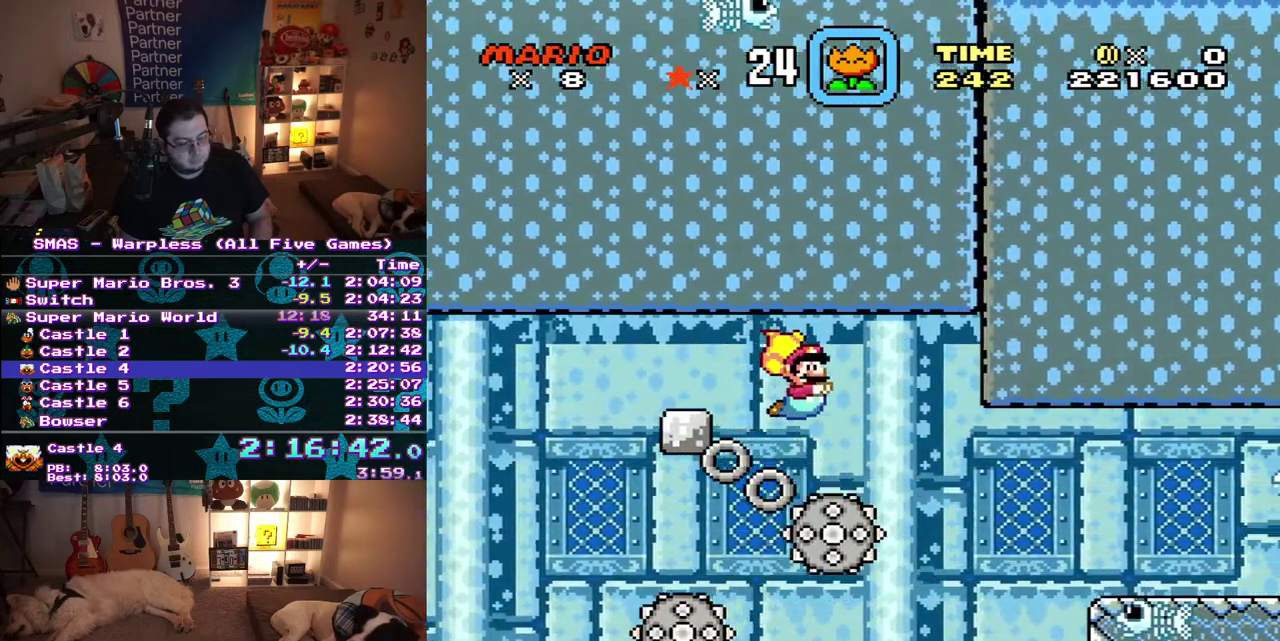
{"buttons": ["DPAD_DOWN", "DPAD_RIGHT"], "events": []}